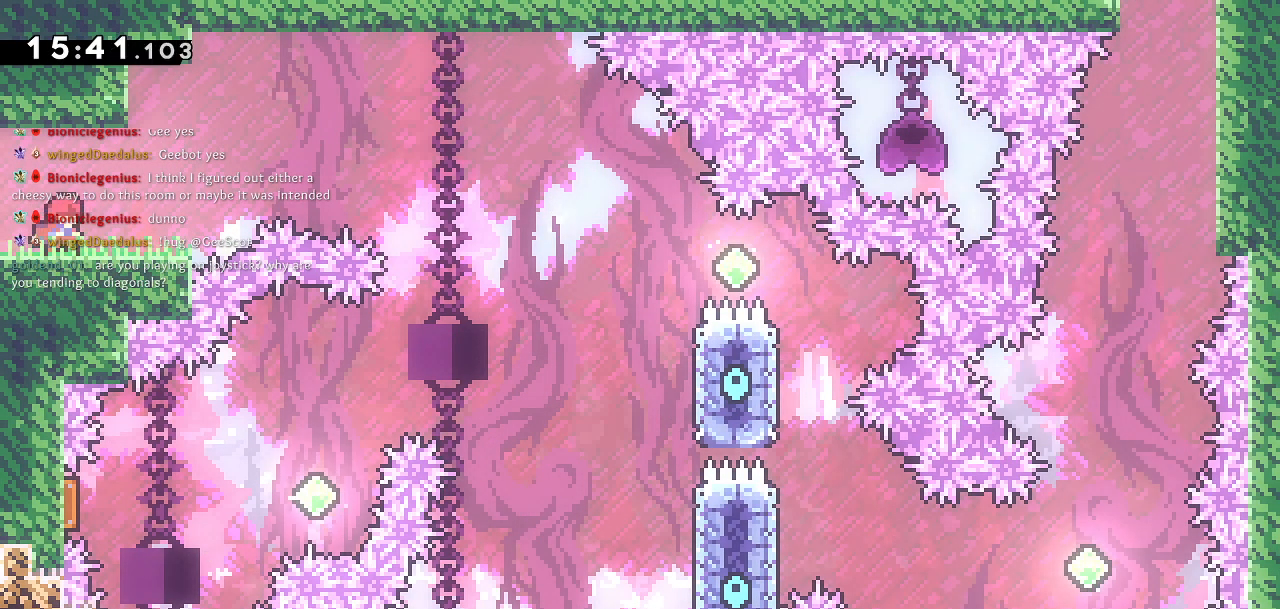
Gameplay with a controller (PlayStation layout); each line is a JSON object with the inputs held at the frame after it. "events" lists button and stick changes between this image and that frame as [ms after this image, input, new state], when the widget could be followed in between.
{"buttons": [], "left_stick": "center", "right_stick": "center", "events": []}
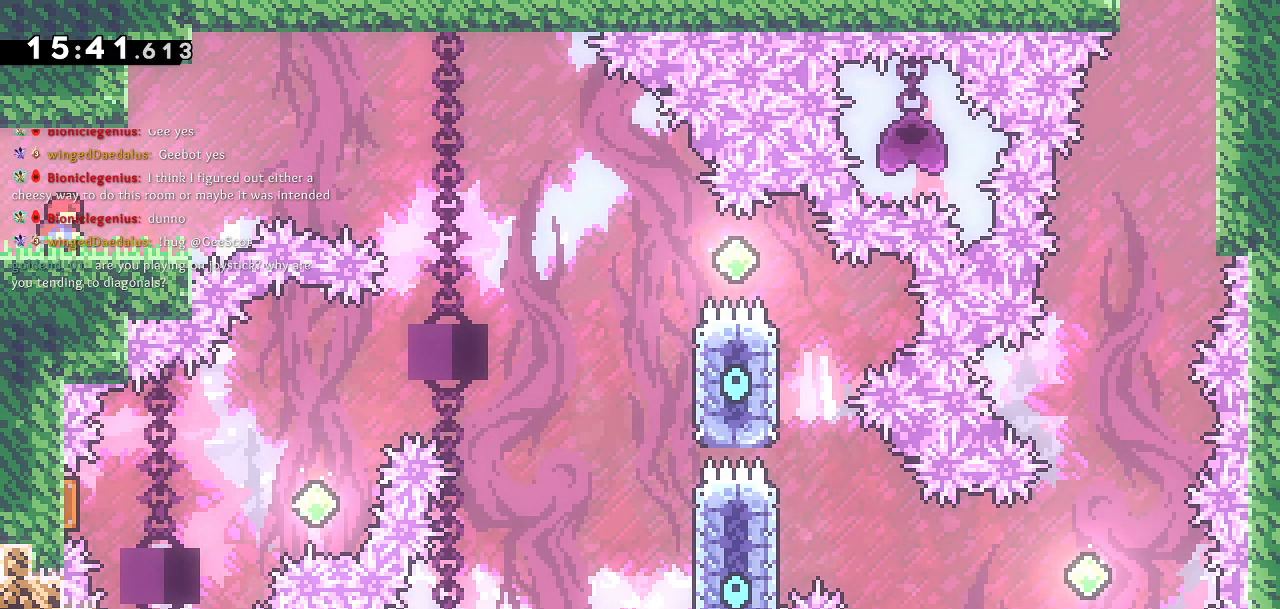
{"buttons": [], "left_stick": "center", "right_stick": "center", "events": []}
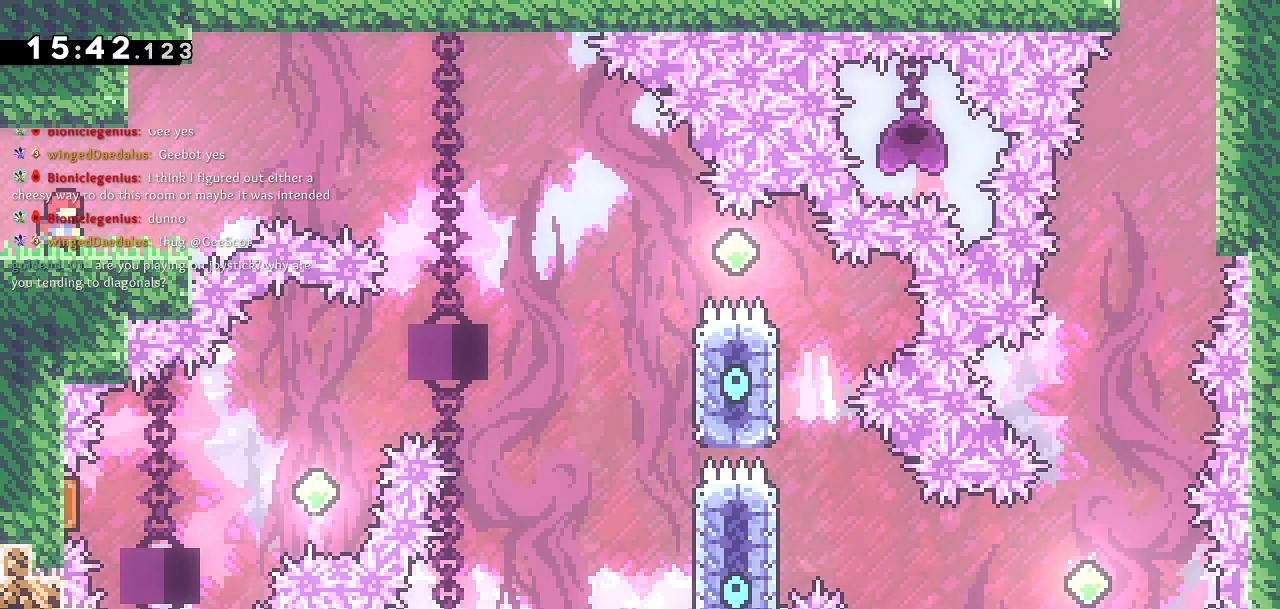
{"buttons": [], "left_stick": "center", "right_stick": "center", "events": []}
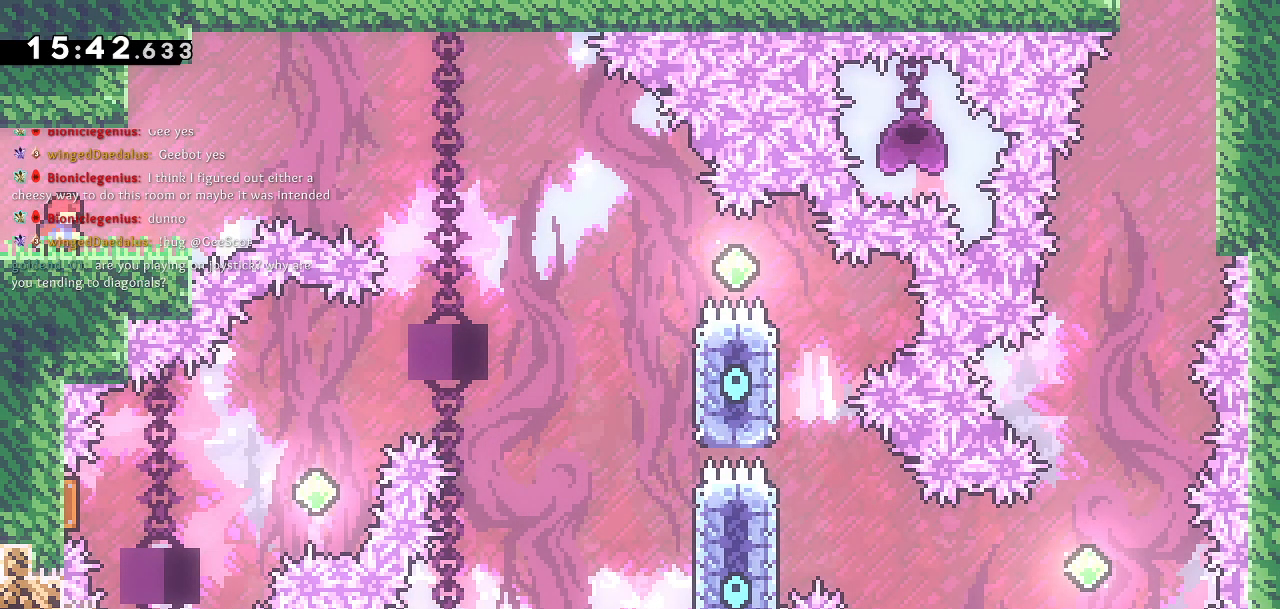
{"buttons": [], "left_stick": "center", "right_stick": "center", "events": []}
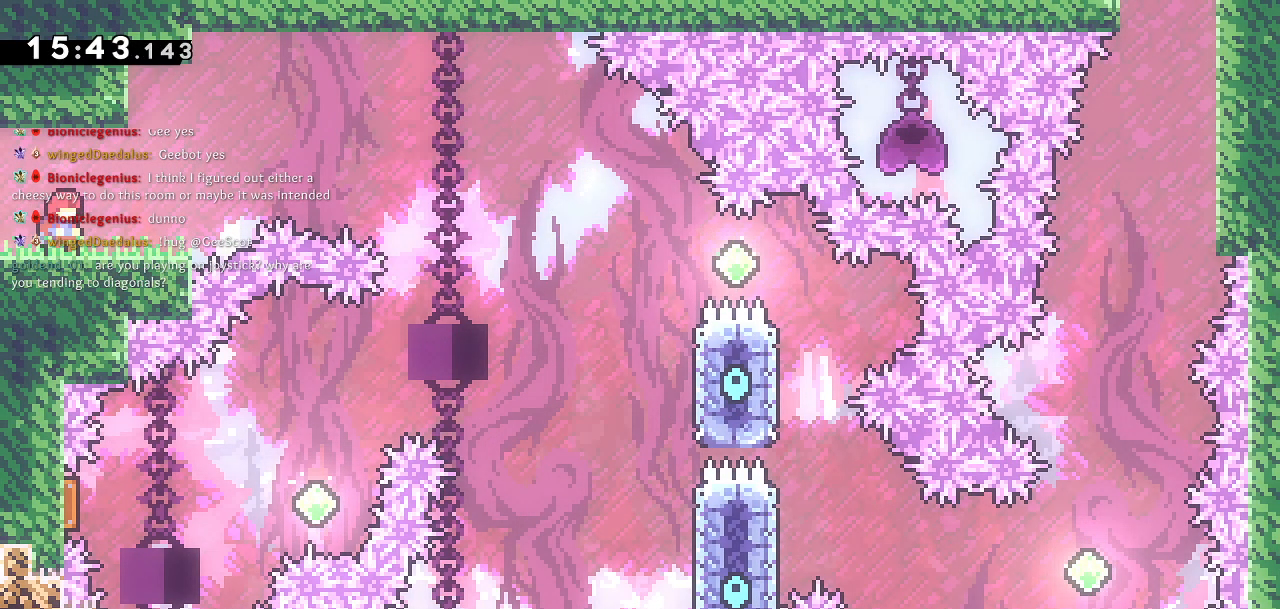
{"buttons": ["DPAD_RIGHT"], "left_stick": "center", "right_stick": "center", "events": [[133, "DPAD_RIGHT", "down"]]}
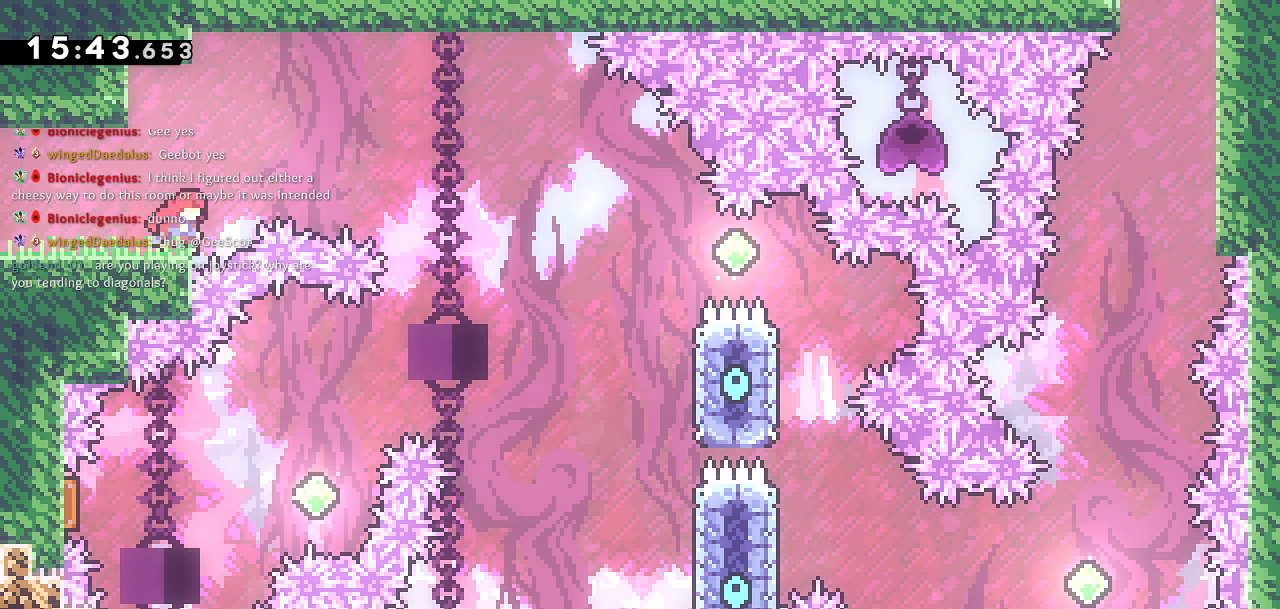
{"buttons": ["CROSS", "DPAD_RIGHT"], "left_stick": "center", "right_stick": "center", "events": [[67, "CROSS", "down"]]}
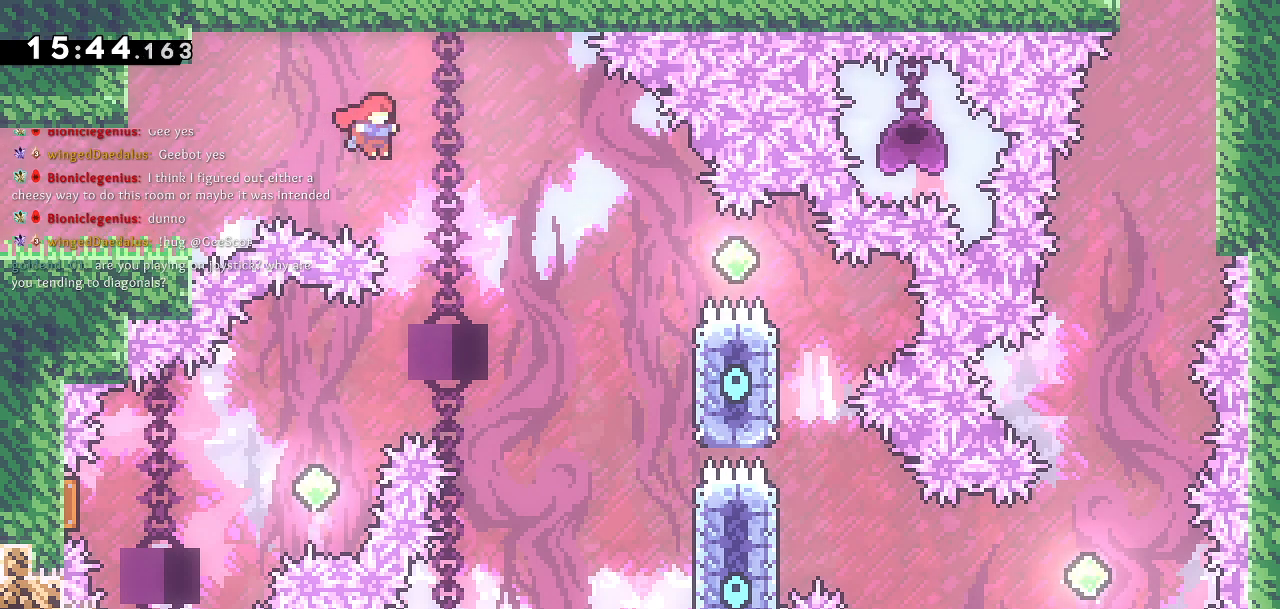
{"buttons": ["CROSS", "DPAD_RIGHT"], "left_stick": "center", "right_stick": "center", "events": []}
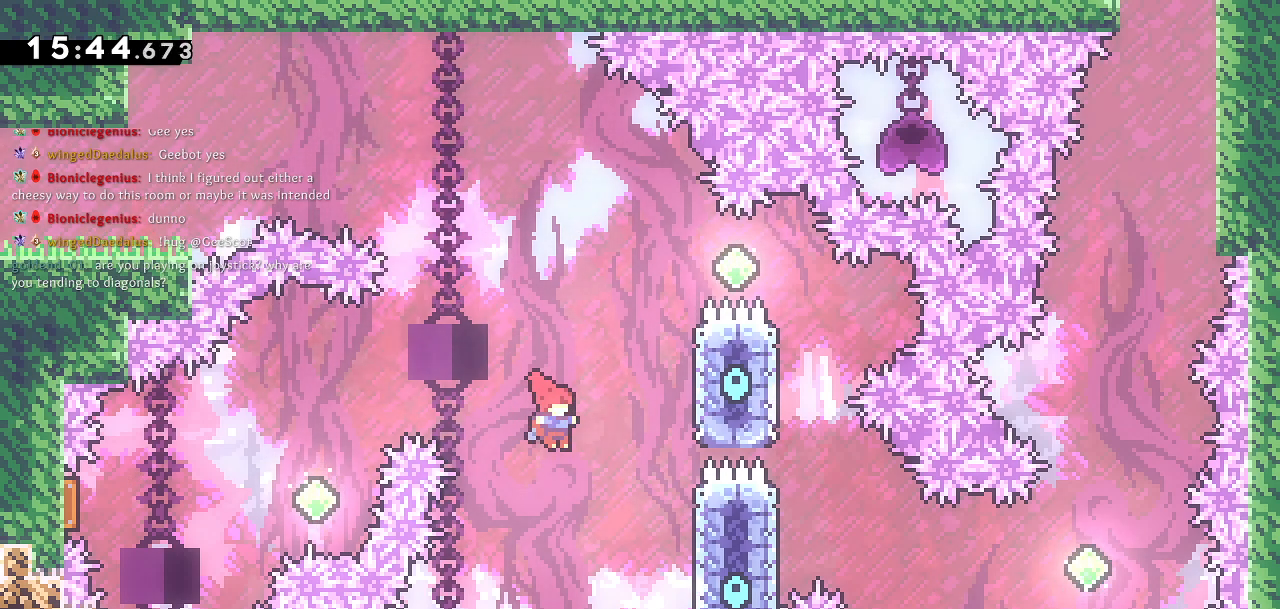
{"buttons": ["CROSS", "DPAD_UP", "DPAD_LEFT"], "left_stick": "center", "right_stick": "center", "events": [[267, "CROSS", "up"], [317, "DPAD_RIGHT", "up"], [333, "DPAD_UP", "down"], [333, "SQUARE", "down"], [467, "CROSS", "down"], [467, "DPAD_LEFT", "down"], [483, "SQUARE", "up"]]}
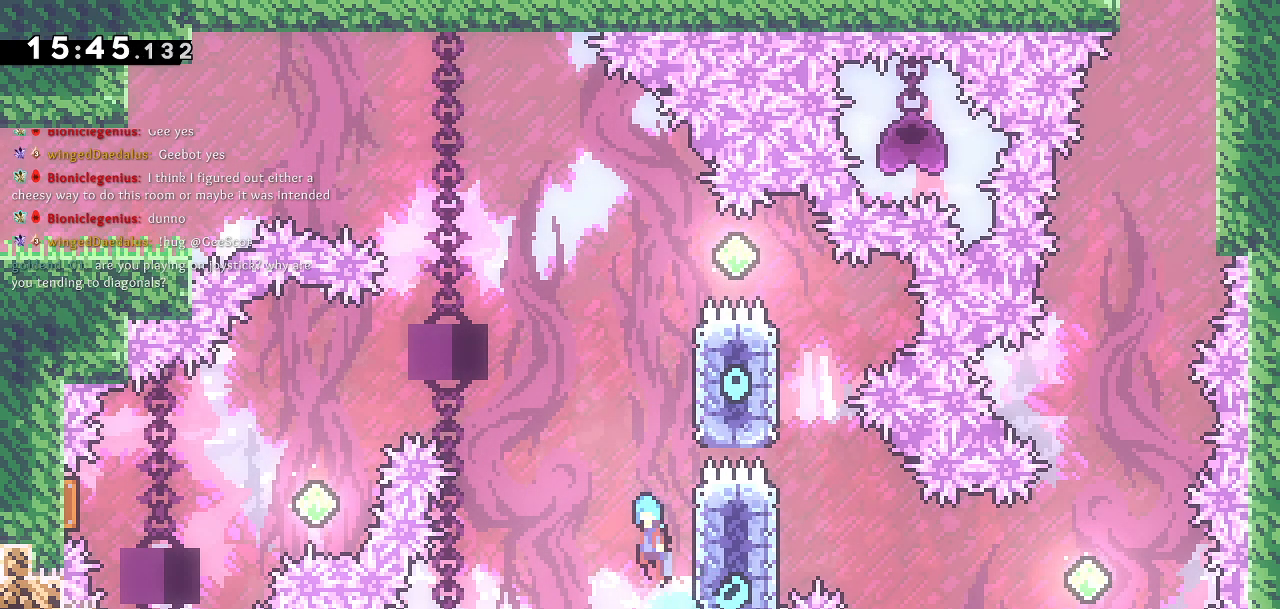
{"buttons": ["CROSS", "DPAD_LEFT"], "left_stick": "center", "right_stick": "center", "events": [[400, "DPAD_UP", "up"]]}
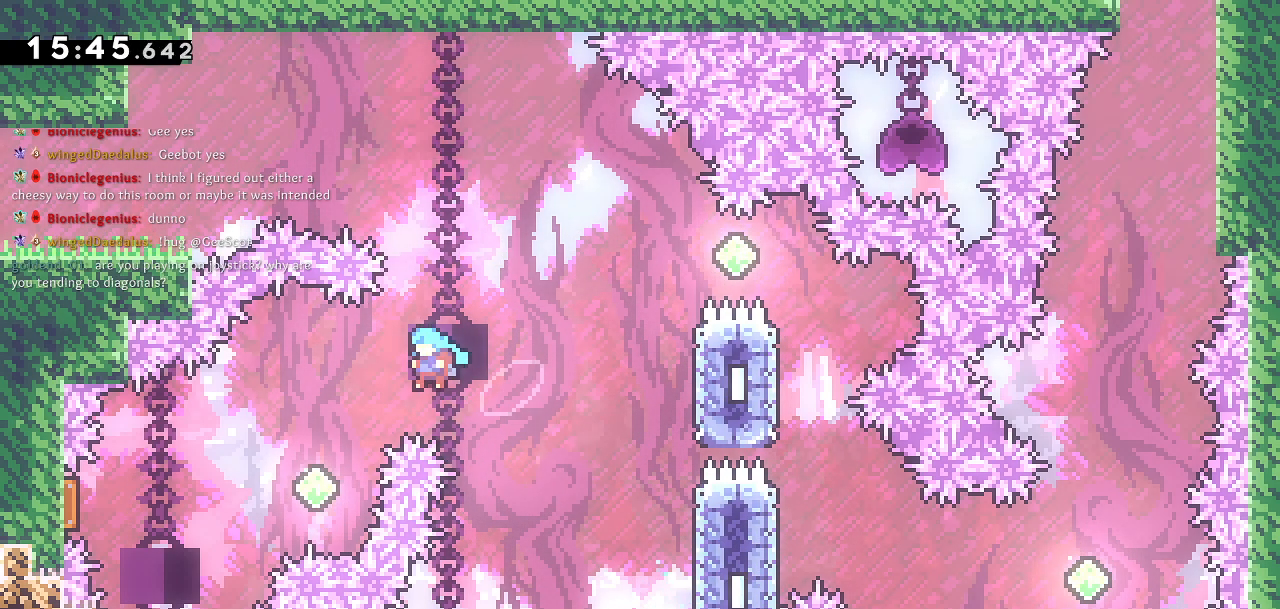
{"buttons": ["DPAD_LEFT"], "left_stick": "center", "right_stick": "center", "events": [[300, "SQUARE", "down"], [333, "CROSS", "up"], [500, "SQUARE", "up"]]}
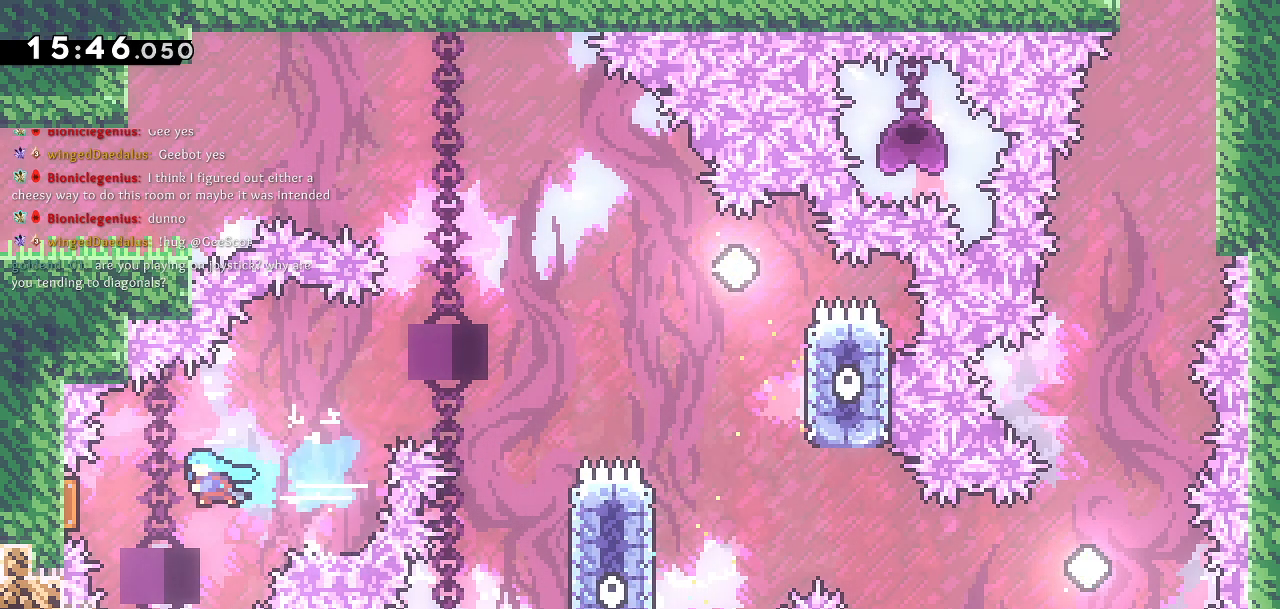
{"buttons": ["DPAD_RIGHT"], "left_stick": "center", "right_stick": "center", "events": [[217, "DPAD_LEFT", "up"], [250, "DPAD_RIGHT", "down"]]}
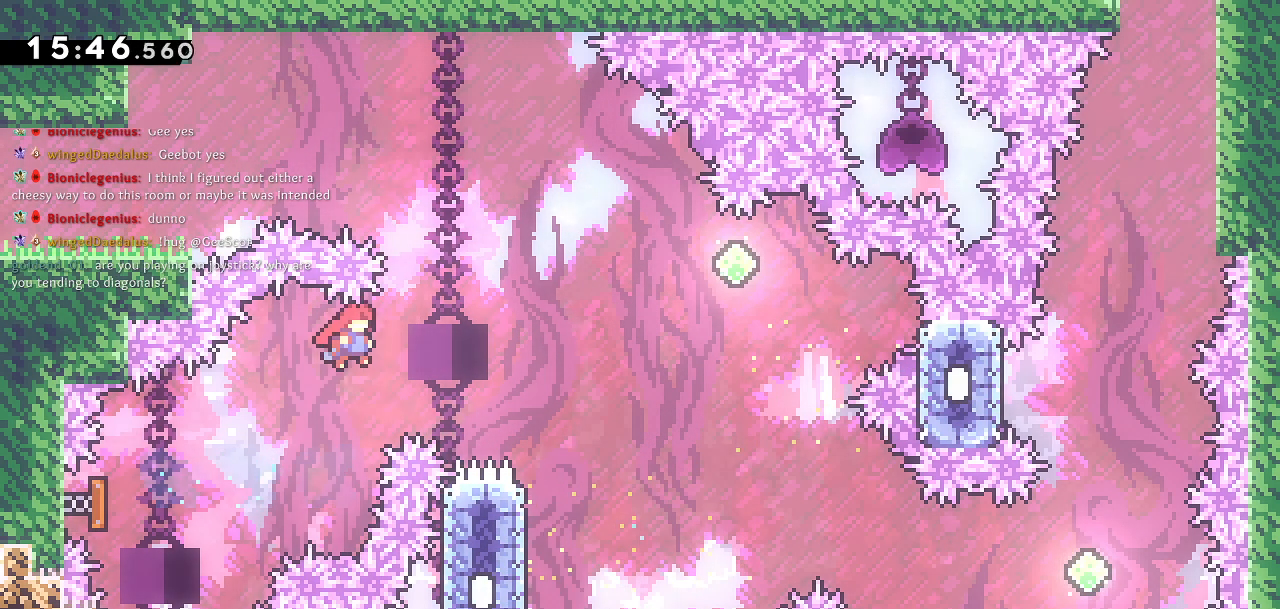
{"buttons": ["DPAD_LEFT"], "left_stick": "center", "right_stick": "center", "events": [[283, "DPAD_RIGHT", "up"], [433, "DPAD_LEFT", "down"]]}
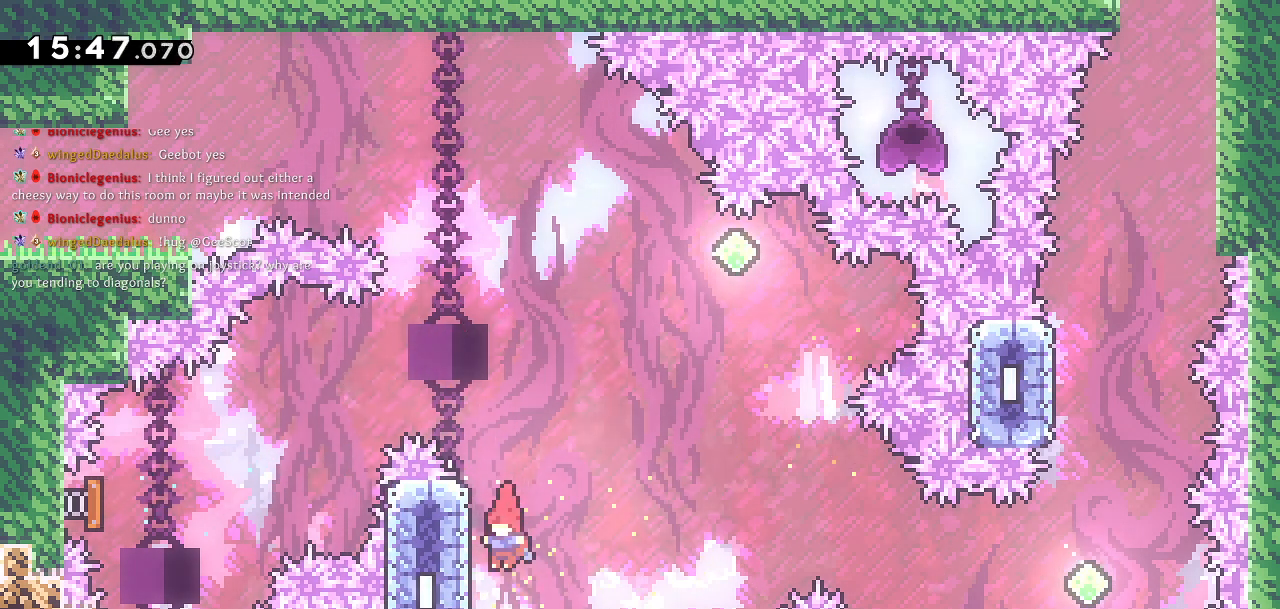
{"buttons": ["CROSS", "DPAD_UP", "DPAD_RIGHT"], "left_stick": "center", "right_stick": "center", "events": [[67, "SQUARE", "down"], [83, "DPAD_UP", "down"], [133, "DPAD_LEFT", "up"], [233, "CROSS", "down"], [233, "SQUARE", "up"], [283, "DPAD_RIGHT", "down"]]}
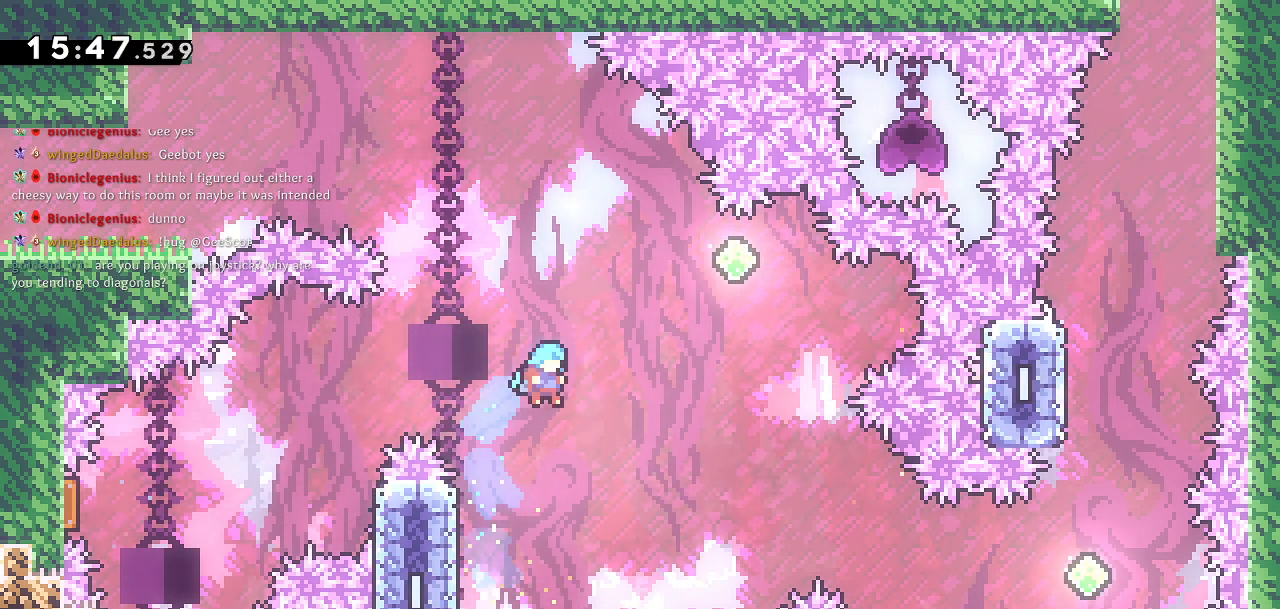
{"buttons": [], "left_stick": "center", "right_stick": "center", "events": [[317, "DPAD_UP", "up"], [333, "CROSS", "up"], [350, "DPAD_RIGHT", "up"]]}
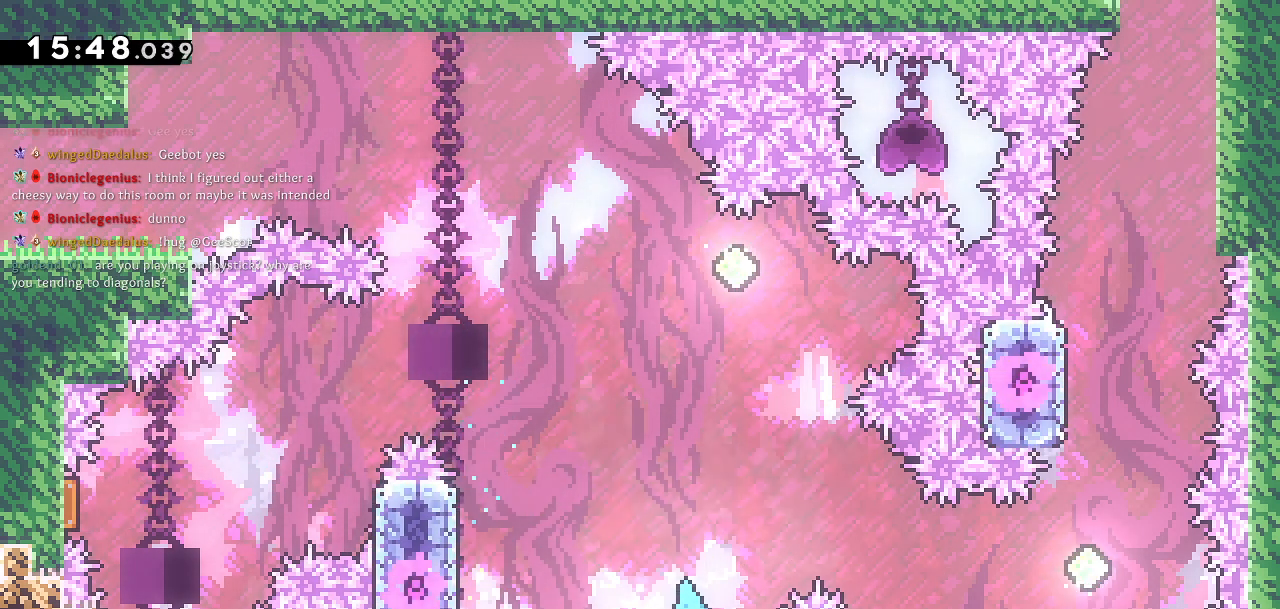
{"buttons": [], "left_stick": "center", "right_stick": "center", "events": [[200, "DPAD_LEFT", "down"], [433, "DPAD_LEFT", "up"]]}
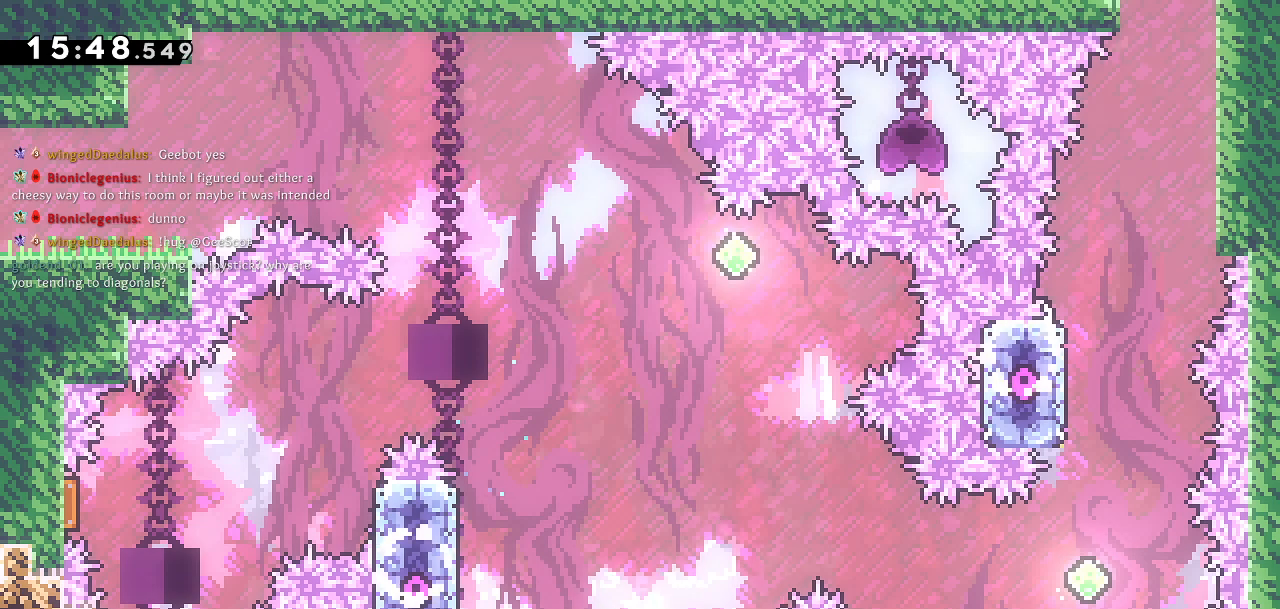
{"buttons": ["DPAD_RIGHT"], "left_stick": "center", "right_stick": "center", "events": [[50, "DPAD_RIGHT", "down"], [250, "DPAD_RIGHT", "up"], [267, "DPAD_UP", "down"], [283, "DPAD_LEFT", "down"], [283, "DPAD_UP", "up"], [467, "DPAD_LEFT", "up"], [483, "DPAD_RIGHT", "down"]]}